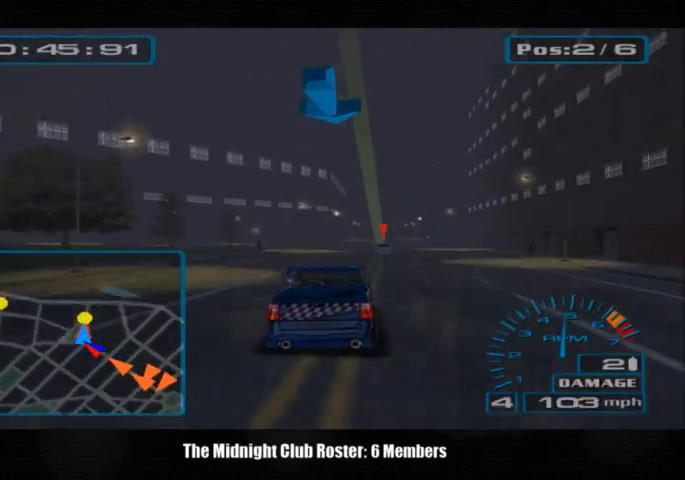
Gameplay with a controller (PlayStation layout); each line is a JSON object with the inputs held at the frame after it. "events" lists button and stick changes between this image and that frame as [ms after this image, input, new state], when the widget could be followed in between. Not read: R3.
{"buttons": [], "left_stick": "center", "right_stick": "up", "events": []}
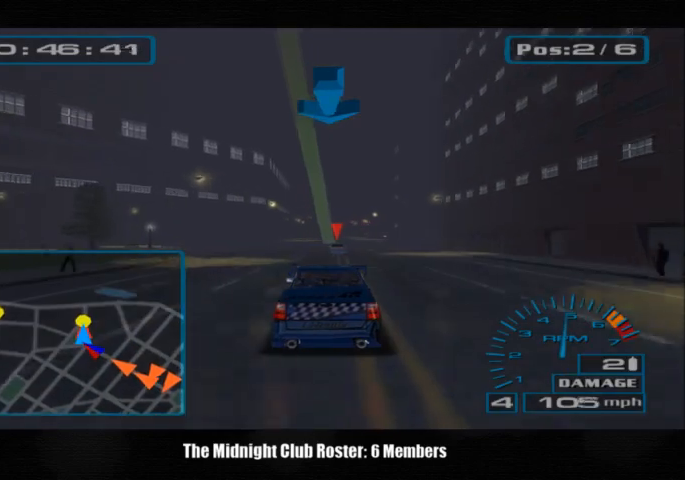
{"buttons": [], "left_stick": "center", "right_stick": "up", "events": []}
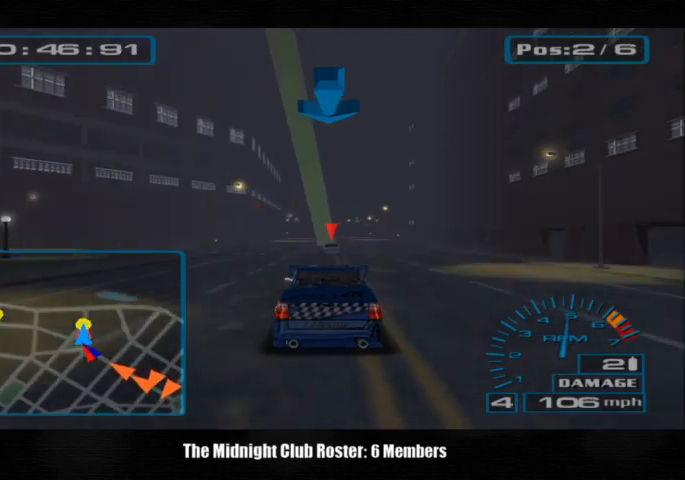
{"buttons": [], "left_stick": "center", "right_stick": "up", "events": []}
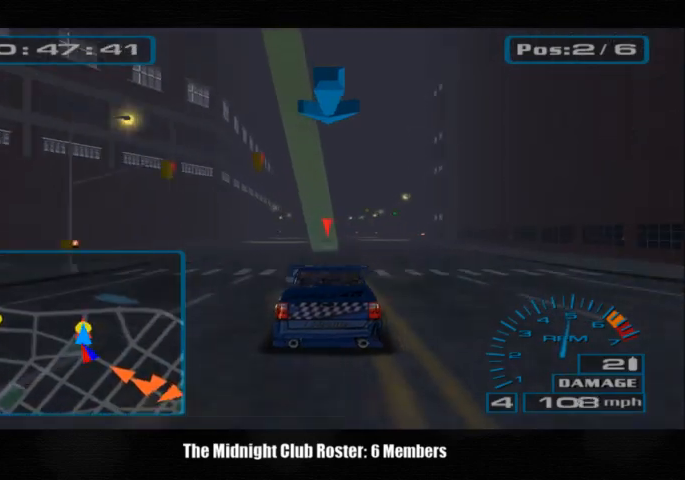
{"buttons": [], "left_stick": "center", "right_stick": "up", "events": []}
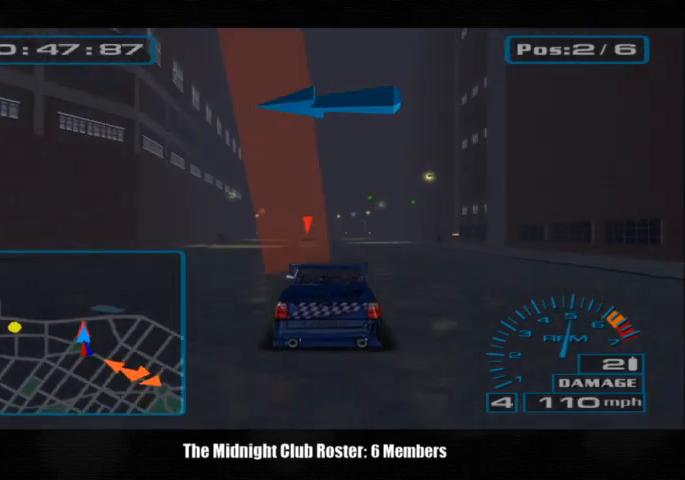
{"buttons": [], "left_stick": "center", "right_stick": "up", "events": []}
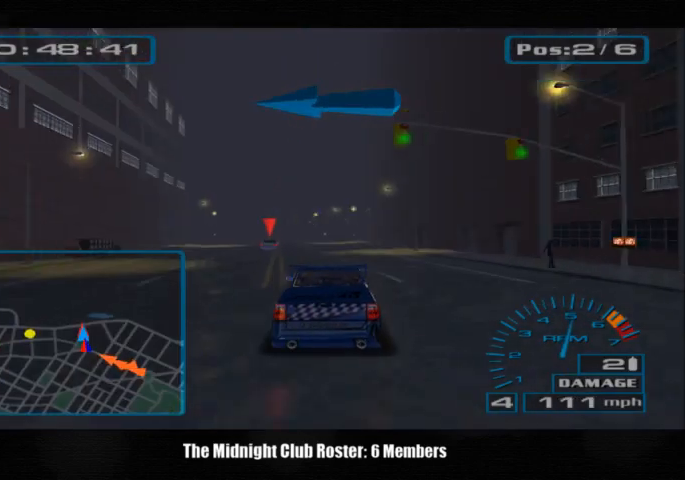
{"buttons": [], "left_stick": "center", "right_stick": "up", "events": []}
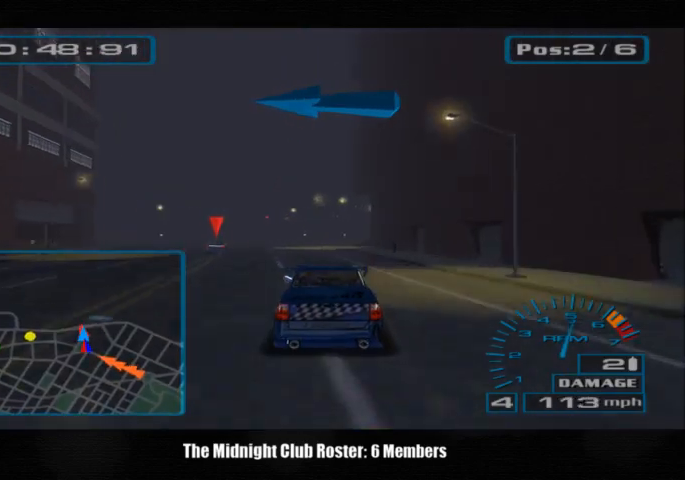
{"buttons": ["R1"], "left_stick": "left", "right_stick": "up", "events": [[100, "left_stick", "left"], [433, "R1", "down"]]}
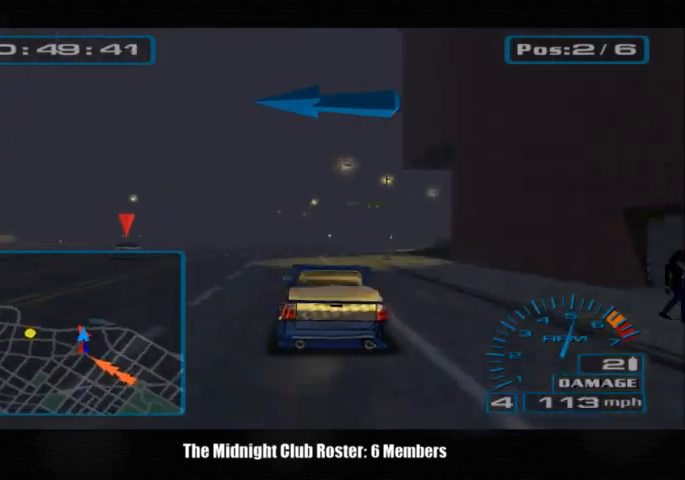
{"buttons": [], "left_stick": "left", "right_stick": "up", "events": [[100, "R1", "up"]]}
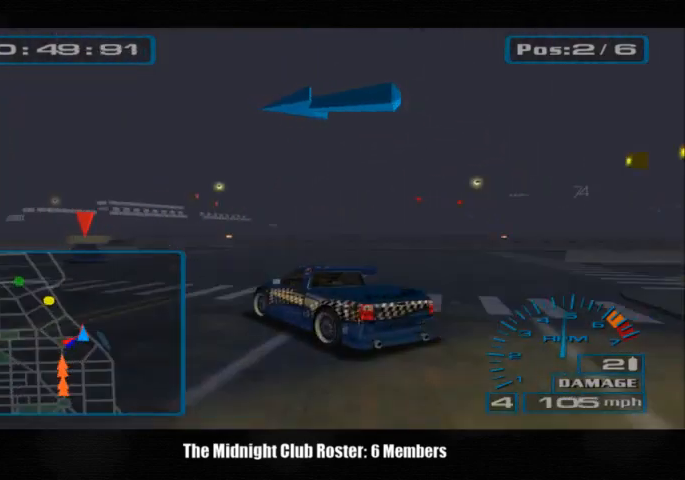
{"buttons": [], "left_stick": "left", "right_stick": "up", "events": []}
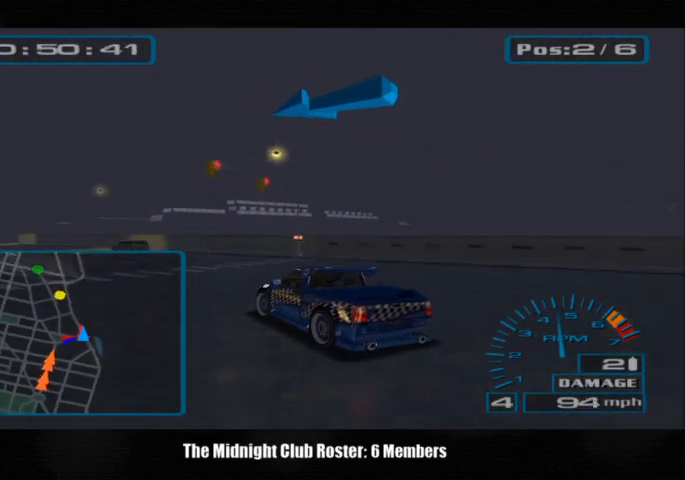
{"buttons": [], "left_stick": "left", "right_stick": "up", "events": [[233, "R1", "down"], [300, "R1", "up"]]}
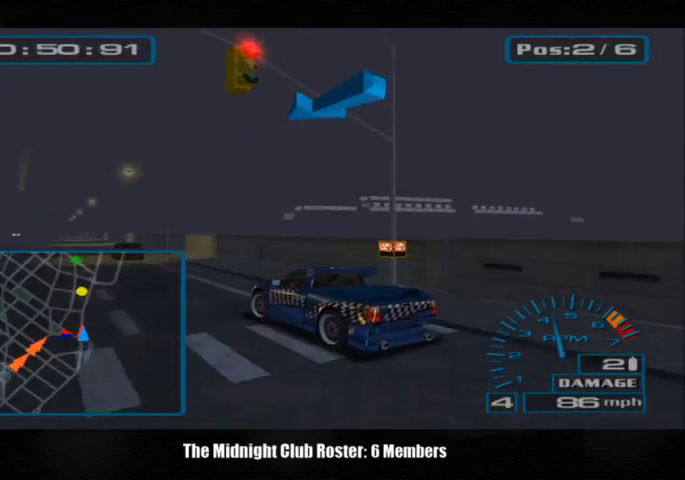
{"buttons": [], "left_stick": "left", "right_stick": "up", "events": [[333, "left_stick", "center"], [500, "left_stick", "left"]]}
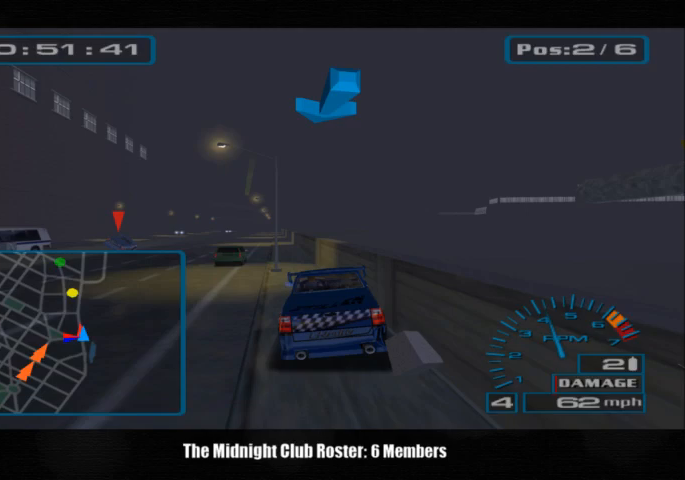
{"buttons": ["L3"], "left_stick": "center", "right_stick": "up", "events": [[500, "L3", "down"], [500, "left_stick", "center"]]}
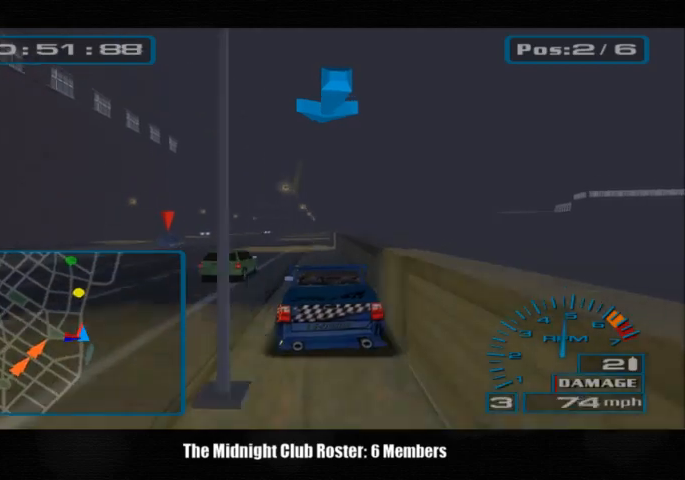
{"buttons": [], "left_stick": "center", "right_stick": "up", "events": [[133, "L3", "up"], [133, "left_stick", "left"], [367, "left_stick", "center"]]}
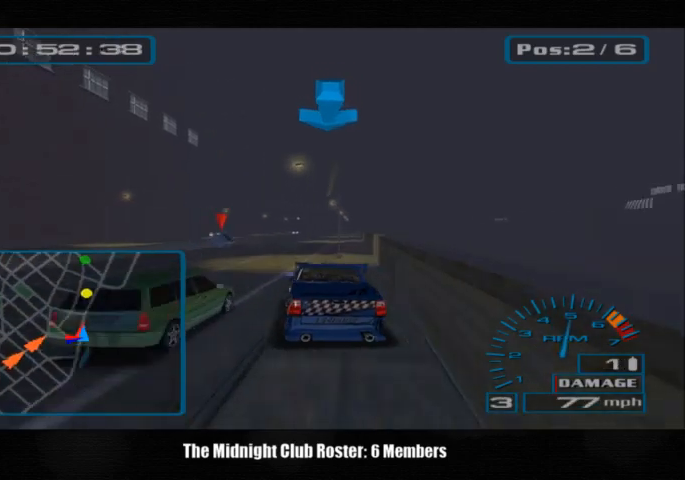
{"buttons": [], "left_stick": "center", "right_stick": "up", "events": [[33, "left_stick", "left"], [167, "left_stick", "right"], [300, "left_stick", "center"]]}
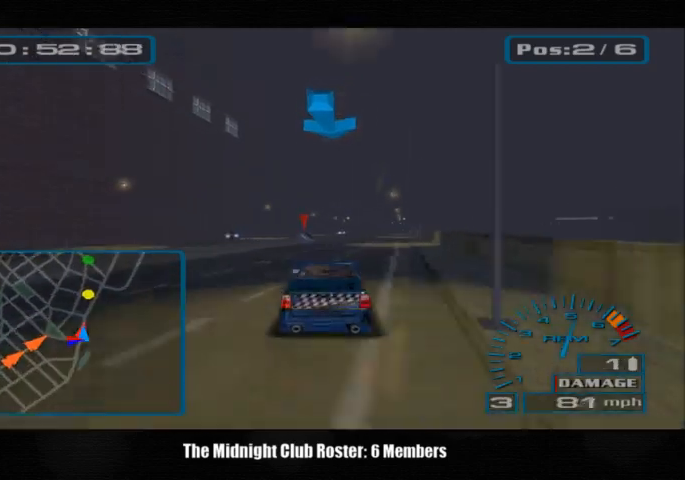
{"buttons": [], "left_stick": "center", "right_stick": "up", "events": []}
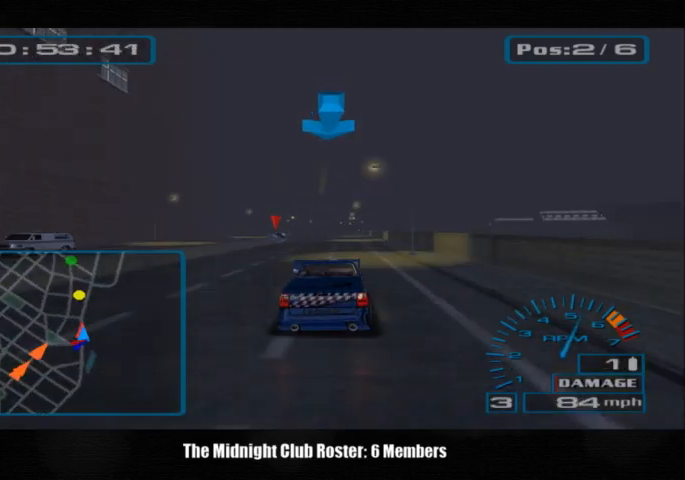
{"buttons": [], "left_stick": "center", "right_stick": "up", "events": []}
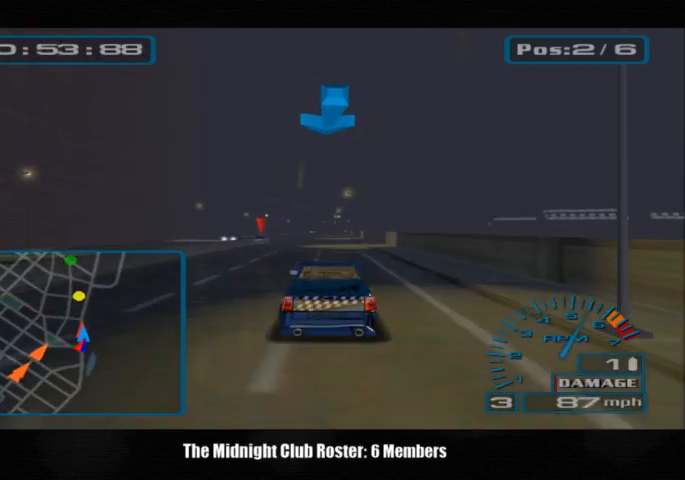
{"buttons": [], "left_stick": "center", "right_stick": "up", "events": []}
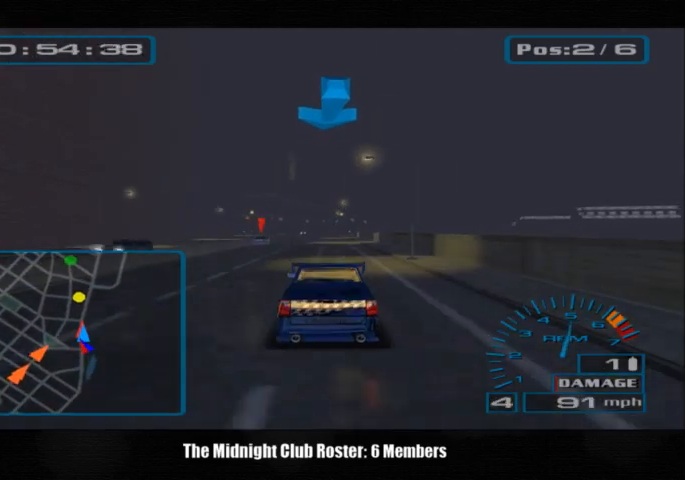
{"buttons": [], "left_stick": "center", "right_stick": "up", "events": []}
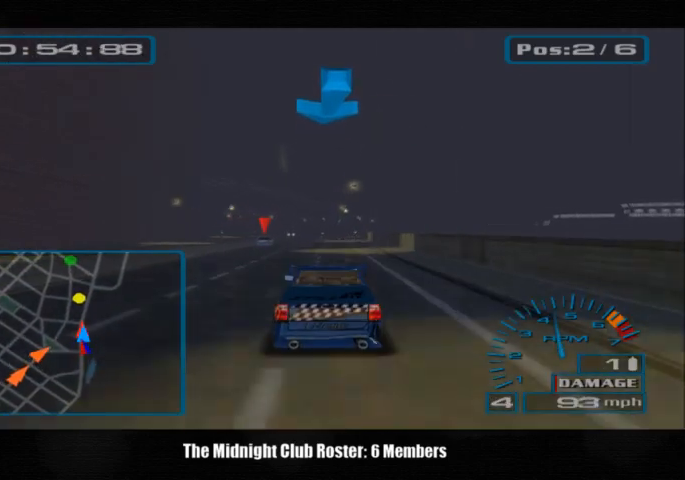
{"buttons": [], "left_stick": "center", "right_stick": "up", "events": []}
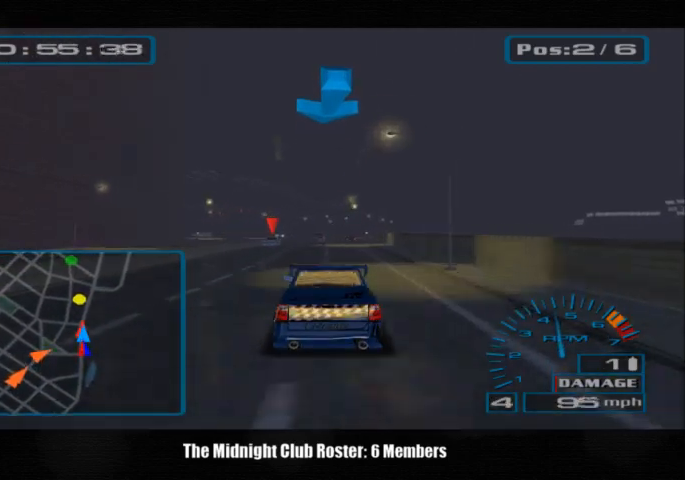
{"buttons": [], "left_stick": "center", "right_stick": "up", "events": []}
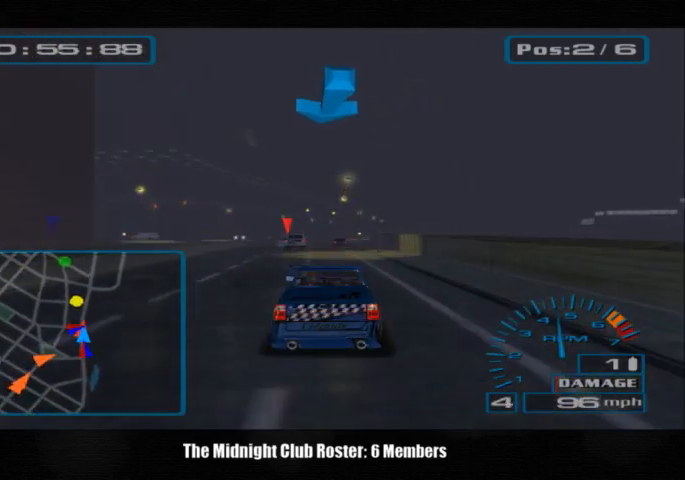
{"buttons": [], "left_stick": "center", "right_stick": "up", "events": [[267, "left_stick", "left"], [400, "left_stick", "center"]]}
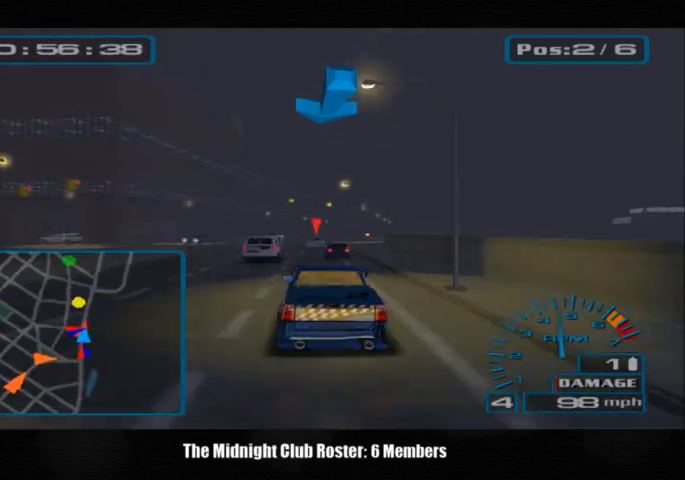
{"buttons": [], "left_stick": "right", "right_stick": "up", "events": [[267, "left_stick", "right"]]}
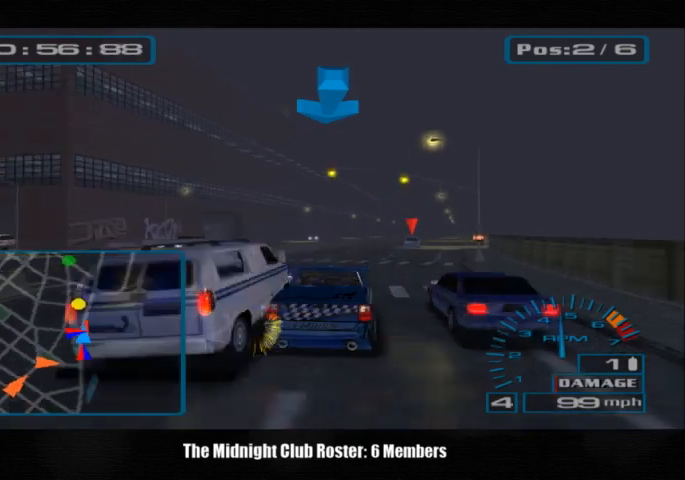
{"buttons": [], "left_stick": "center", "right_stick": "up", "events": [[467, "left_stick", "center"]]}
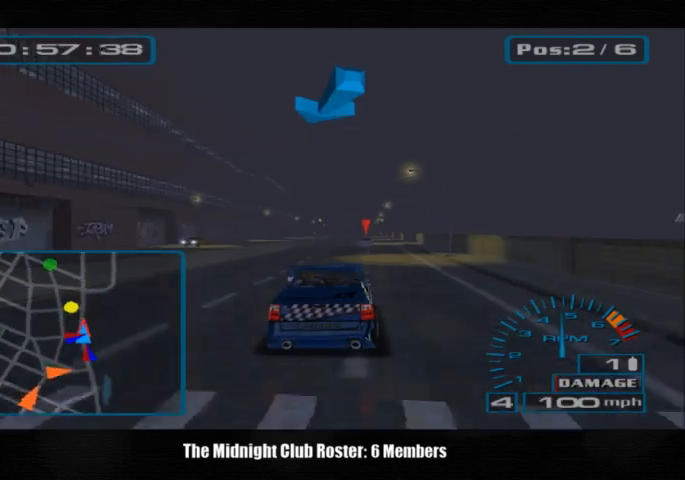
{"buttons": [], "left_stick": "center", "right_stick": "up", "events": []}
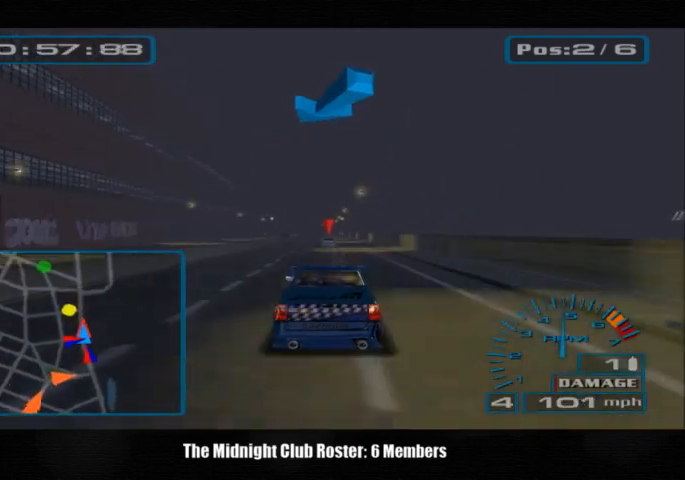
{"buttons": [], "left_stick": "center", "right_stick": "up", "events": []}
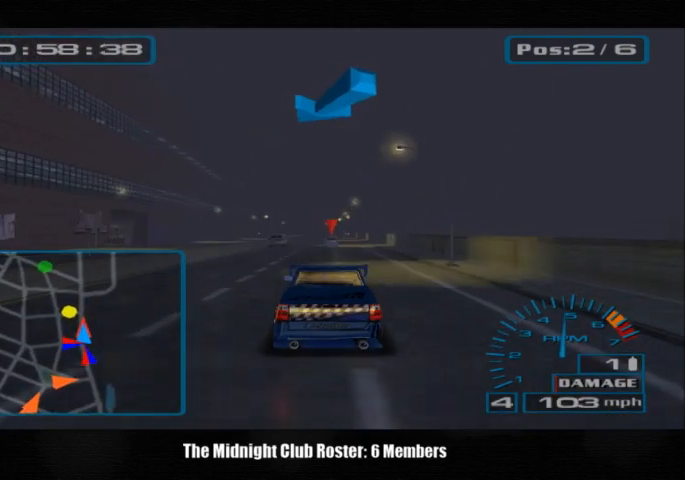
{"buttons": [], "left_stick": "center", "right_stick": "up", "events": []}
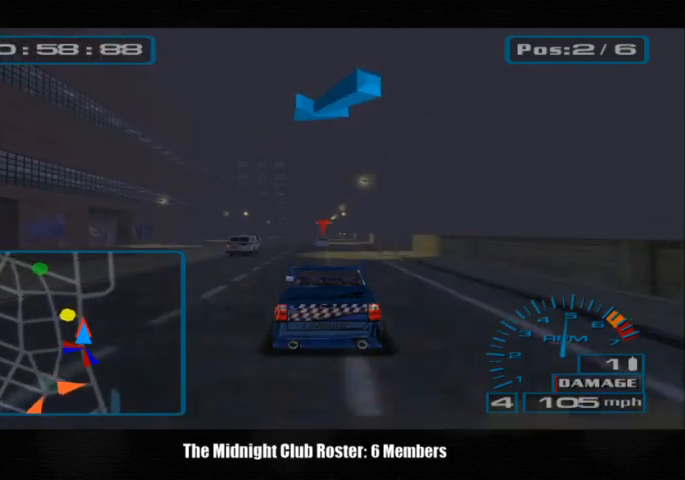
{"buttons": [], "left_stick": "center", "right_stick": "up", "events": []}
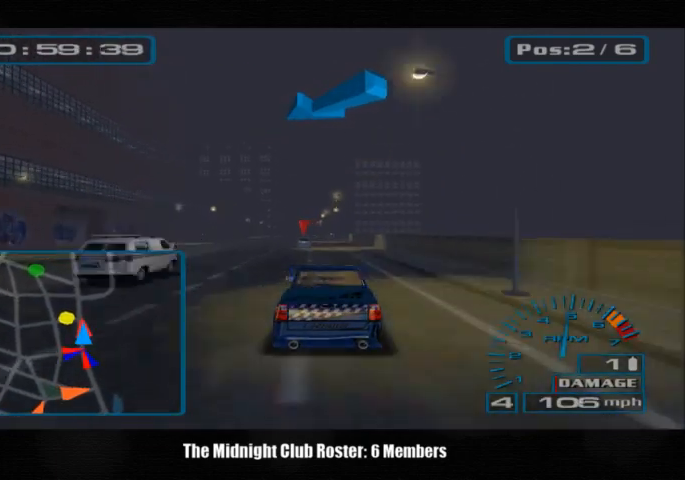
{"buttons": [], "left_stick": "center", "right_stick": "up", "events": []}
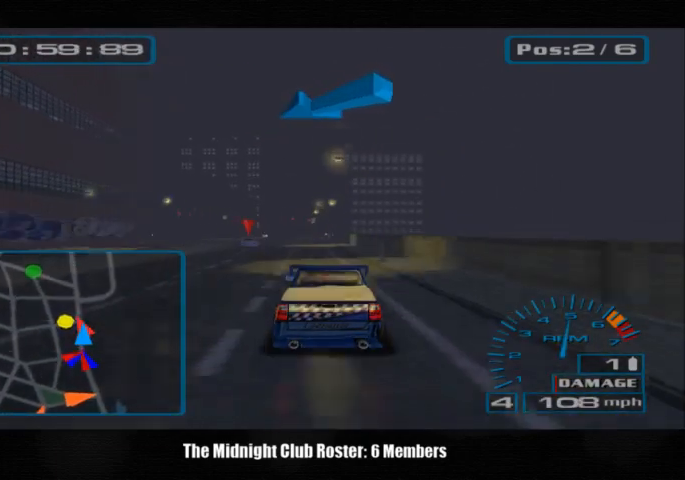
{"buttons": [], "left_stick": "center", "right_stick": "up", "events": [[367, "left_stick", "left"], [467, "left_stick", "center"]]}
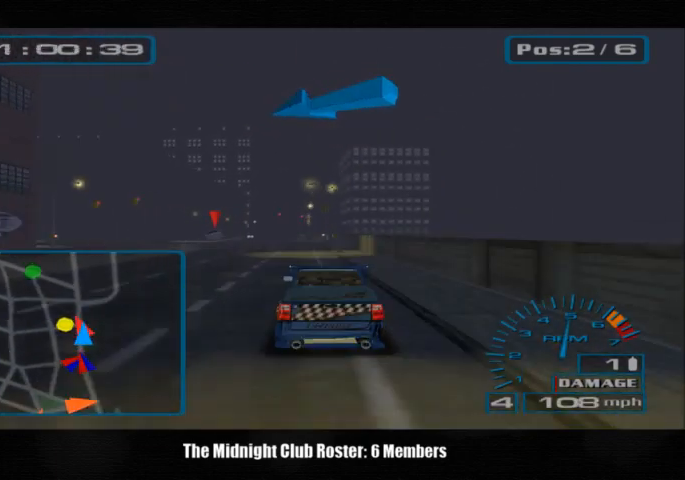
{"buttons": [], "left_stick": "left", "right_stick": "up", "events": [[133, "left_stick", "left"], [200, "R1", "down"], [400, "R1", "up"]]}
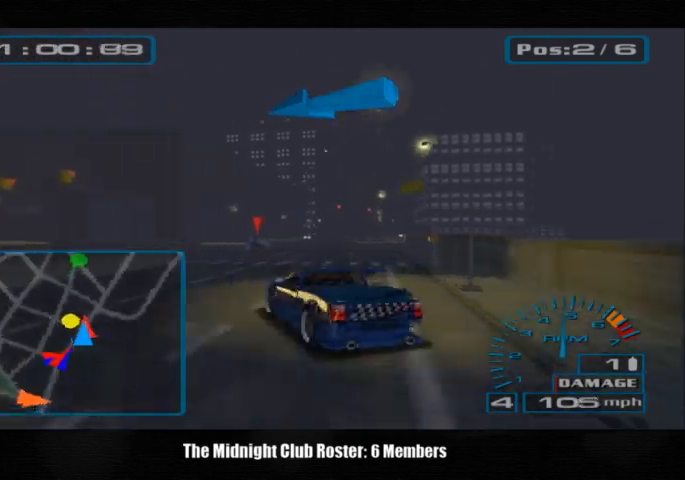
{"buttons": [], "left_stick": "left", "right_stick": "up", "events": []}